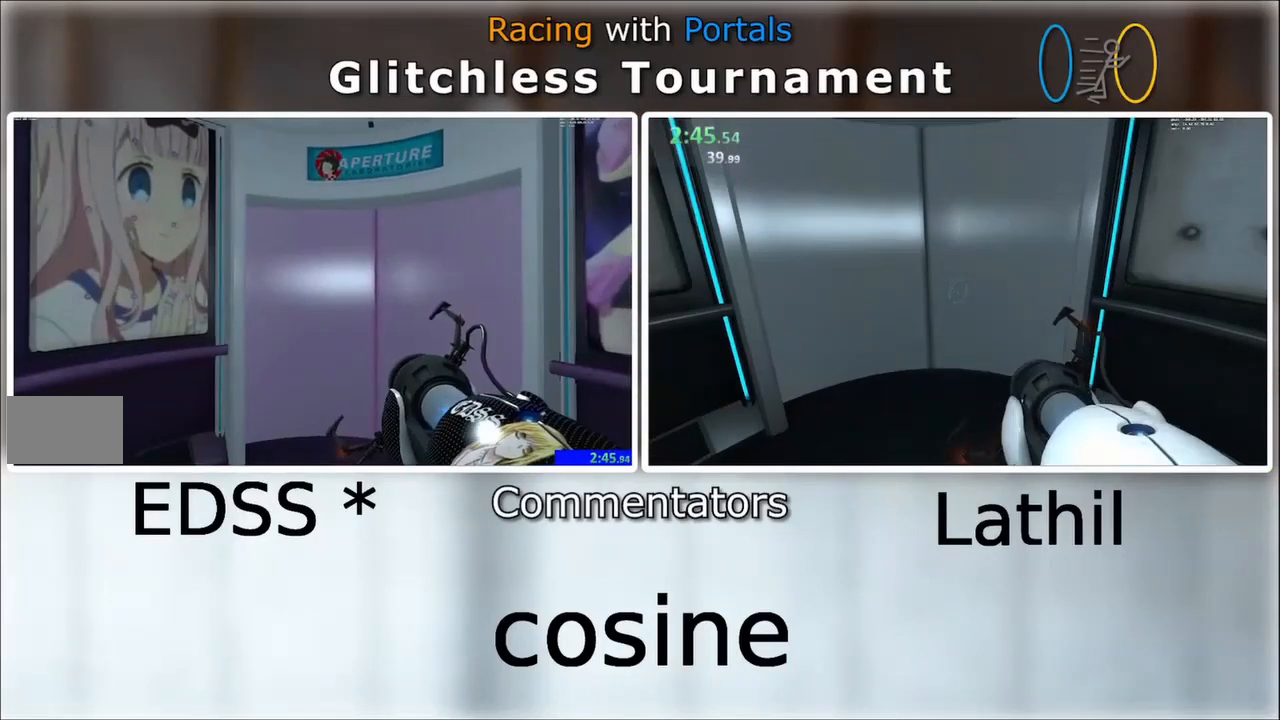
Gameplay with keyboard and mouse; each line is a JSON object with the keys and mouse buttons held at the frame after it. "events" lists presses ("down") and releases ("up") of "a", "d", "e", "s", "space", "w", "mouse_left" and "mouse_right" between this image and that frame as [ms after this image, input, new state], when the widget could be followed in between. "mouse_left", "mouse_right" = the "left", "right" buttons of the "mouse" list. No other keys are recorded. Mouse movement is not recorded. Not read: other_keys.
{"keys": [], "mouse": [], "events": [[100, "d", "down"], [167, "s", "down"], [200, "d", "up"], [267, "s", "up"]]}
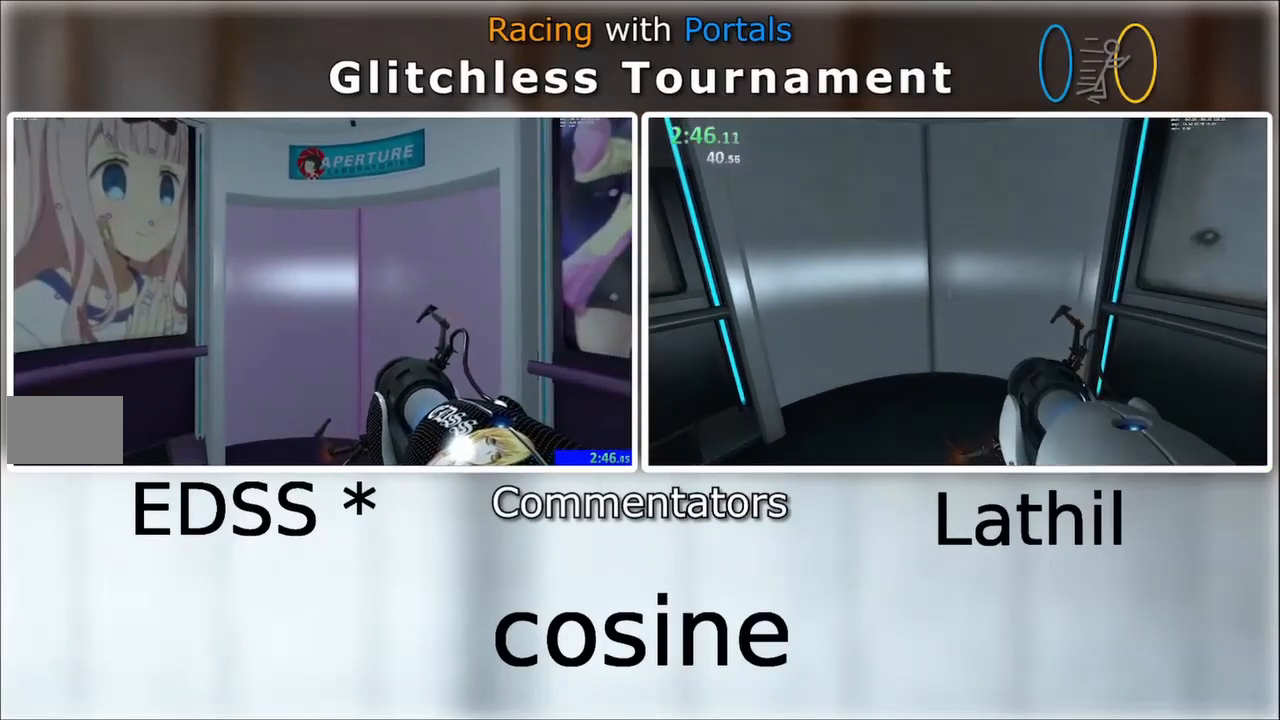
{"keys": [], "mouse": [], "events": []}
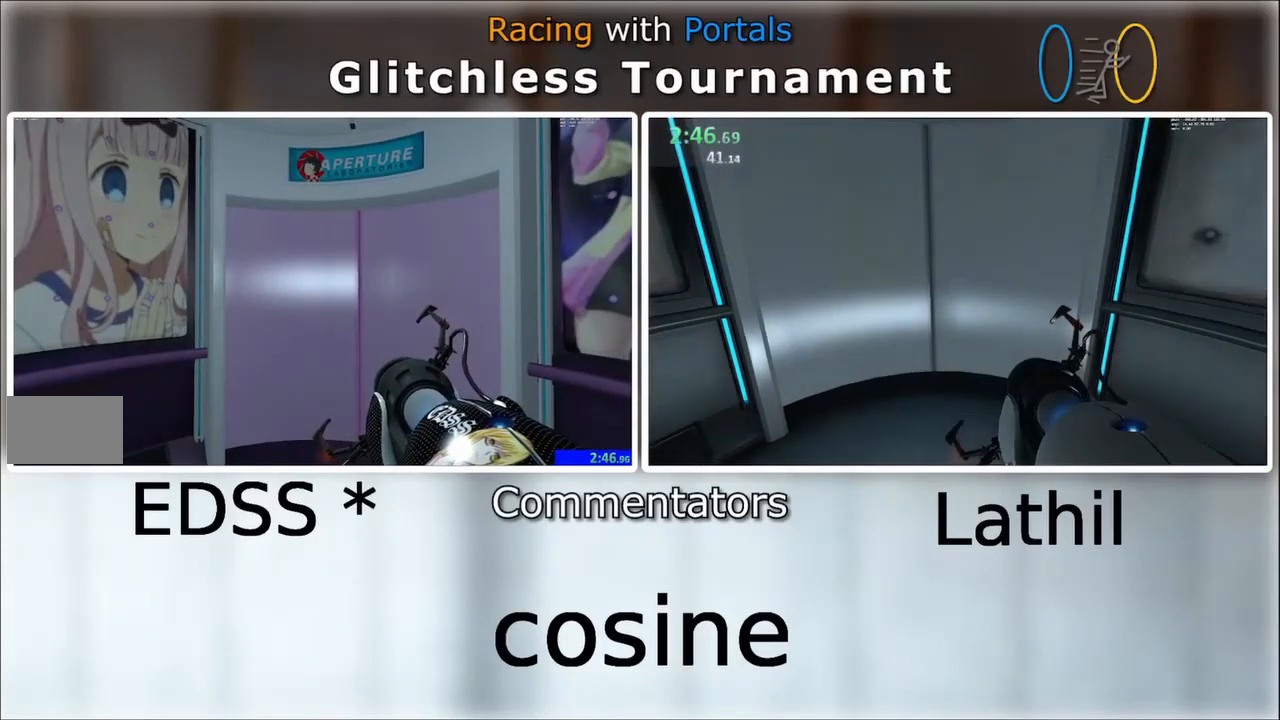
{"keys": [], "mouse": [], "events": []}
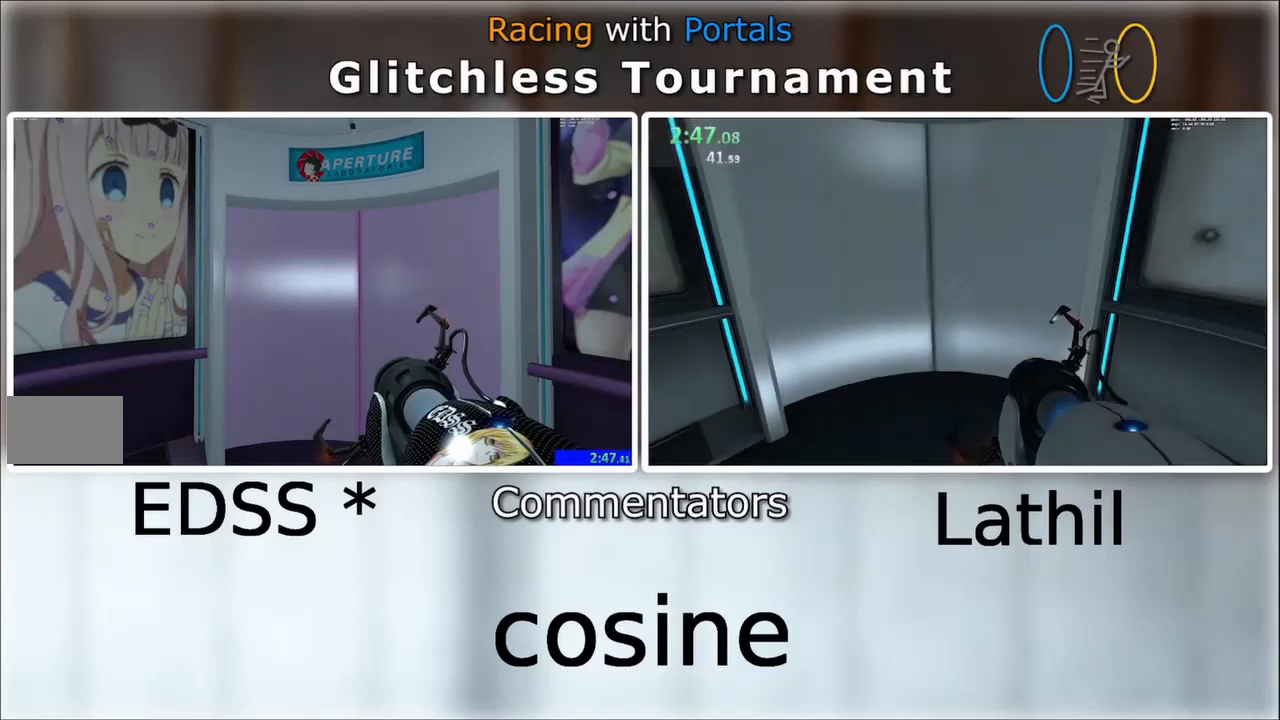
{"keys": [], "mouse": [], "events": []}
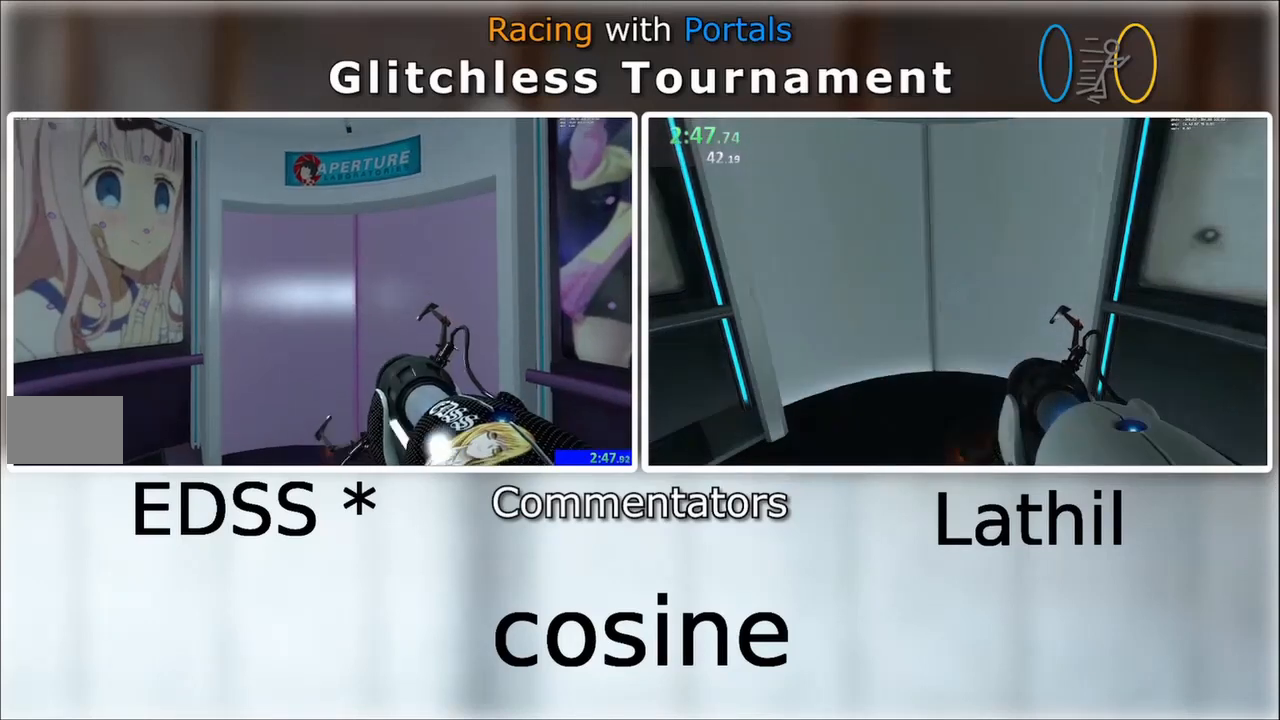
{"keys": [], "mouse": [], "events": []}
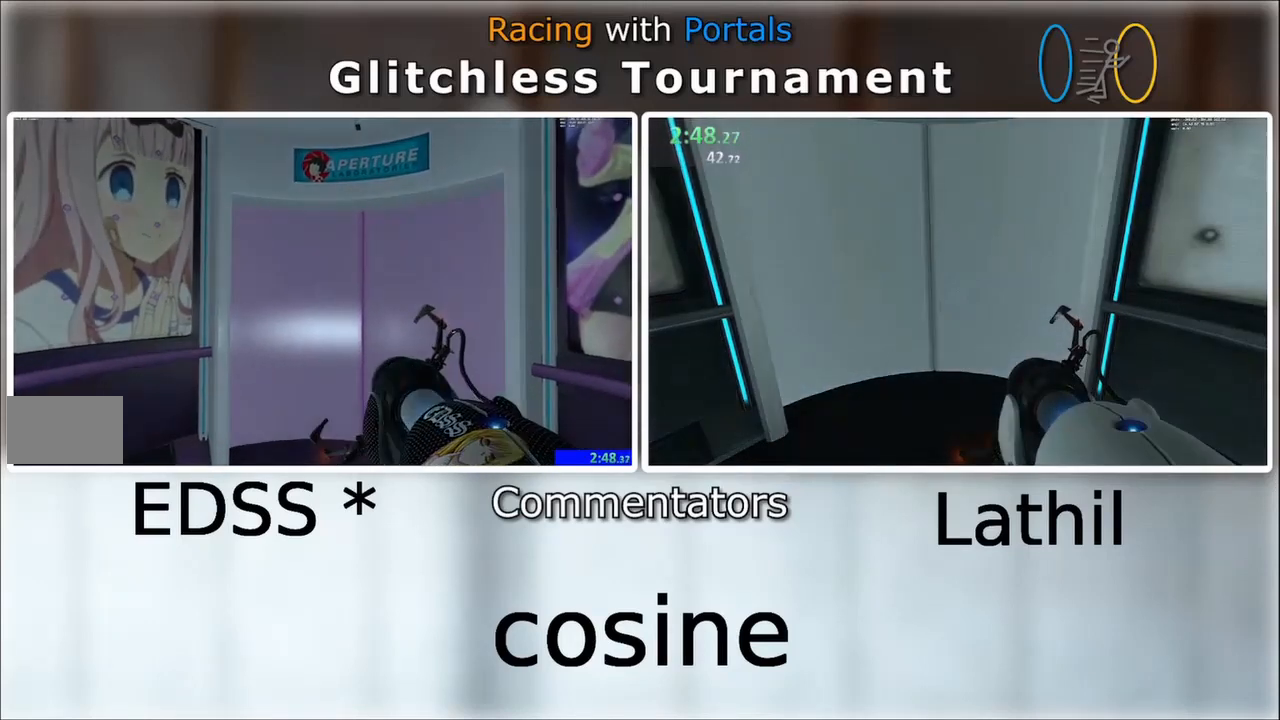
{"keys": [], "mouse": [], "events": []}
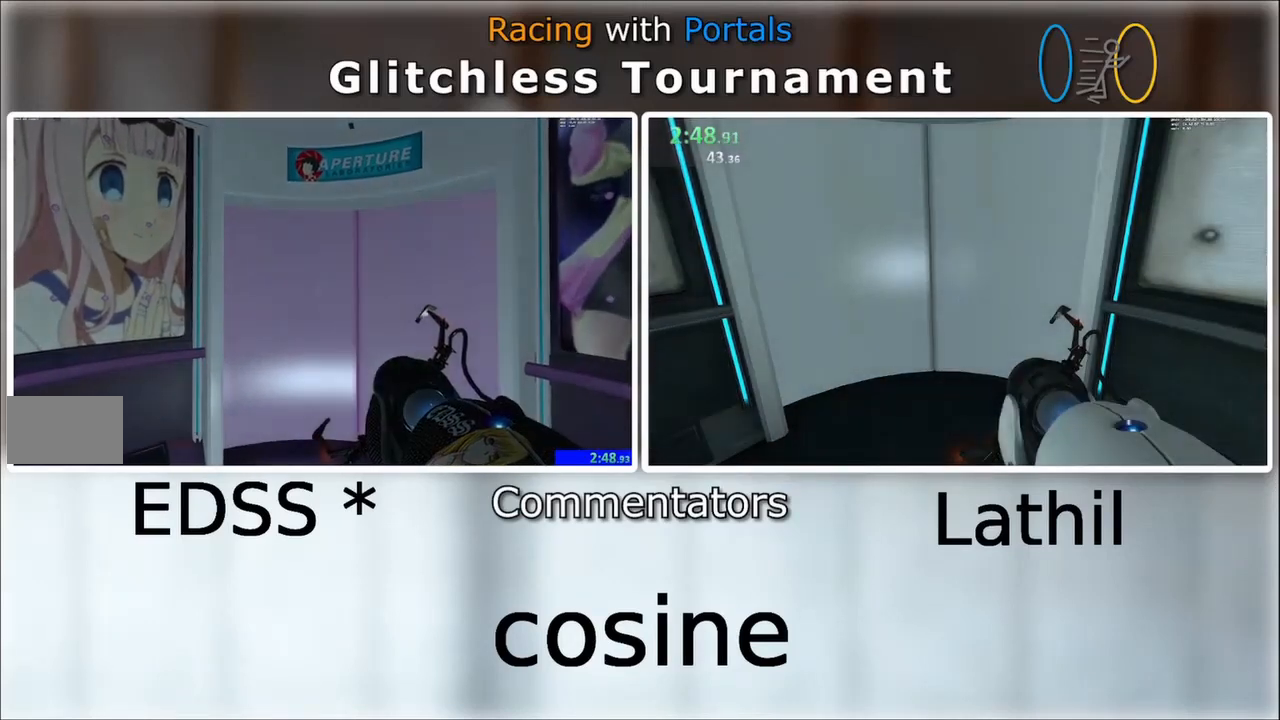
{"keys": [], "mouse": ["left"], "events": [[500, "mouse_left", "down"]]}
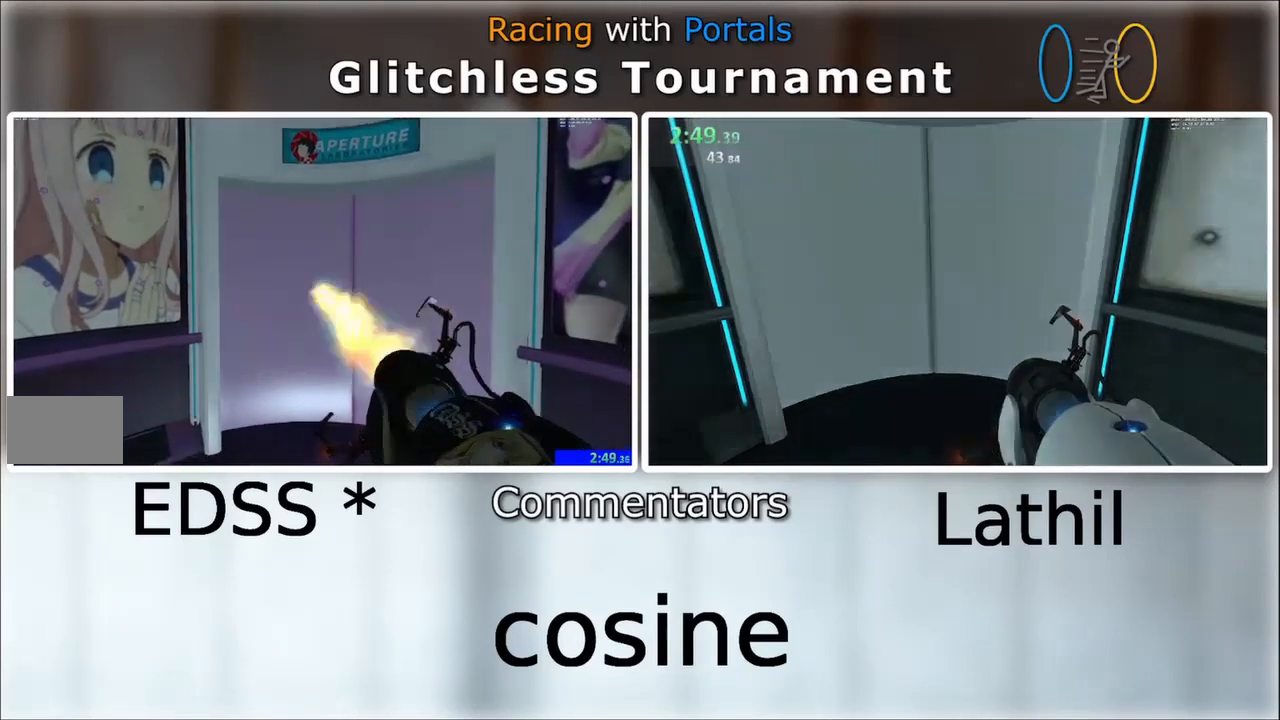
{"keys": [], "mouse": ["left"], "events": [[167, "mouse_left", "up"], [500, "mouse_left", "down"]]}
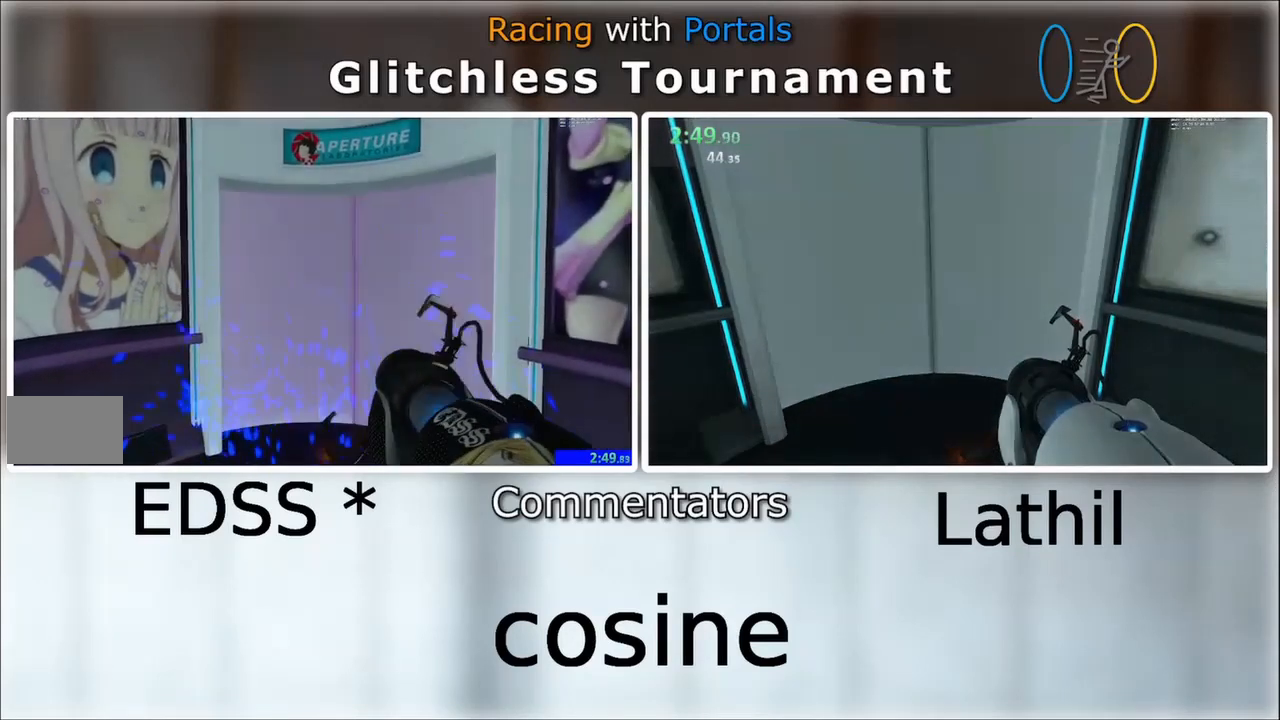
{"keys": [], "mouse": [], "events": [[134, "mouse_left", "up"]]}
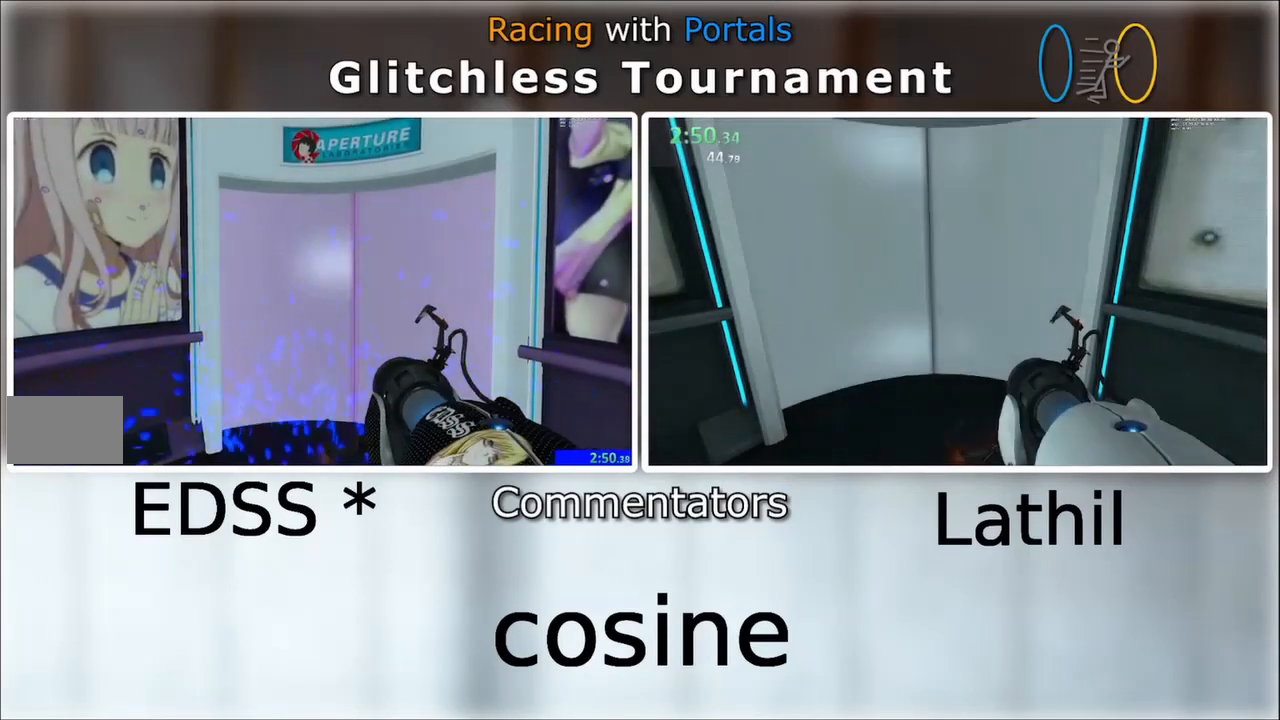
{"keys": [], "mouse": [], "events": []}
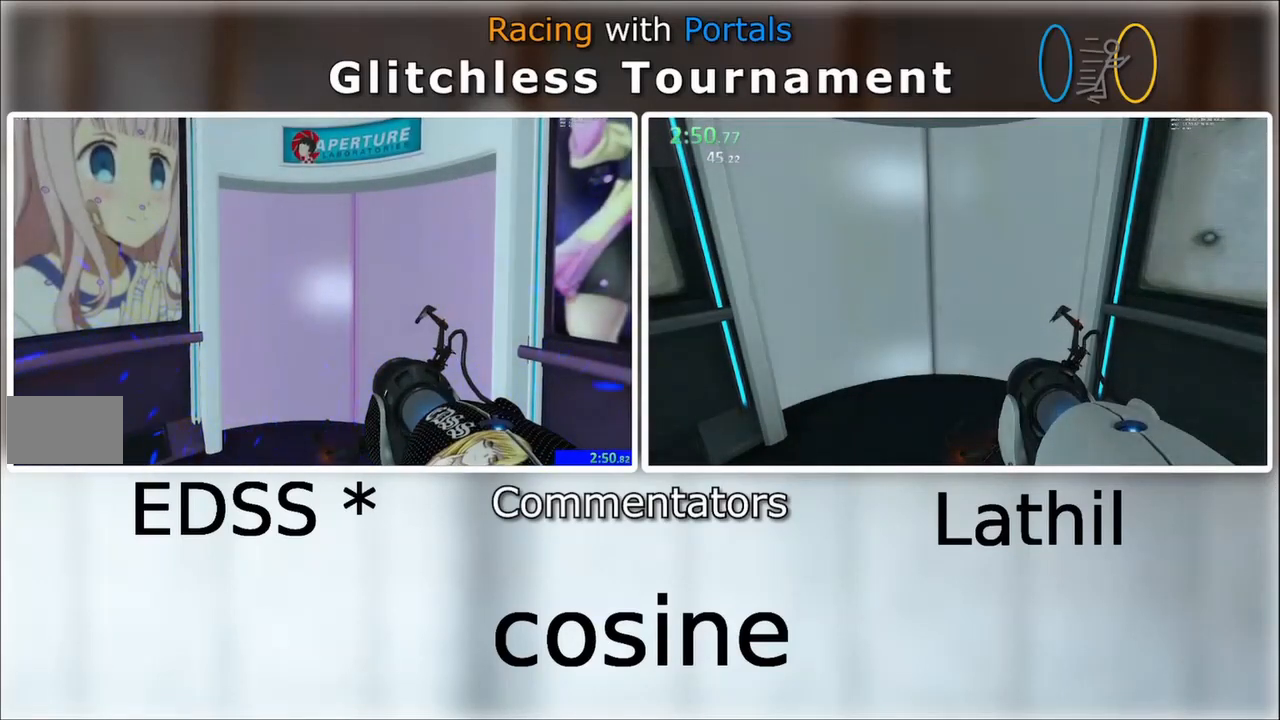
{"keys": [], "mouse": [], "events": []}
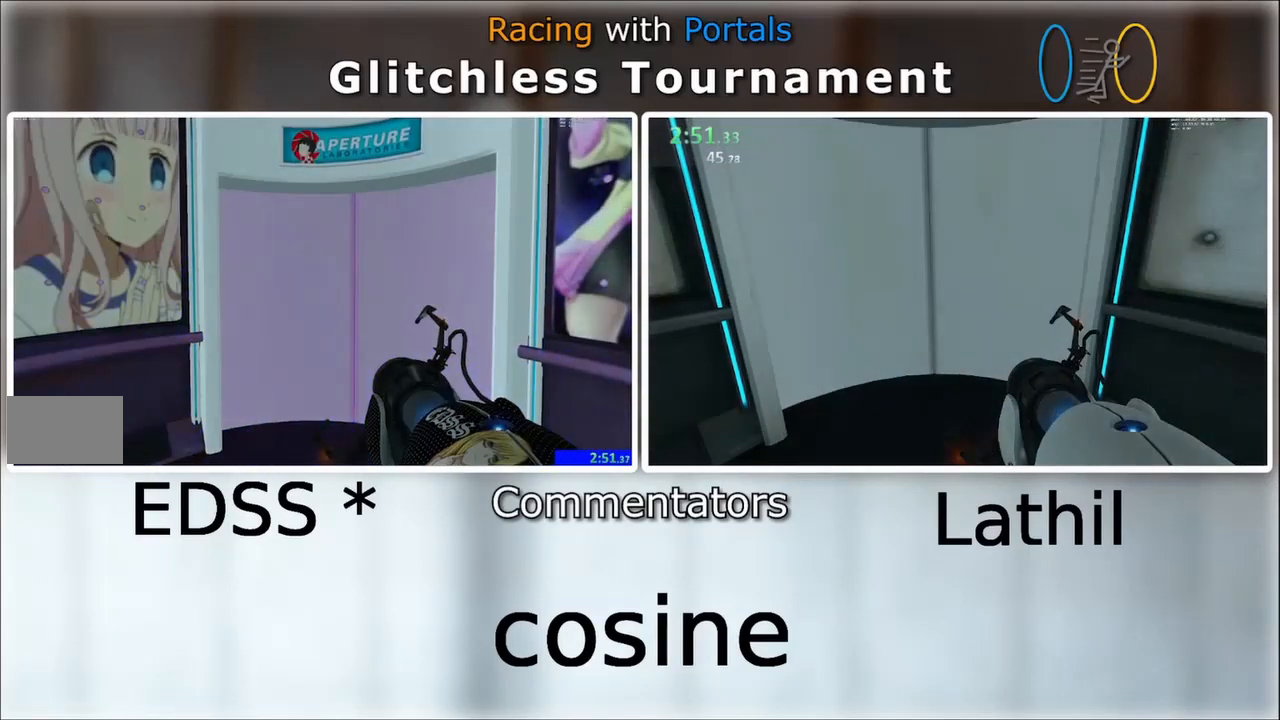
{"keys": [], "mouse": [], "events": []}
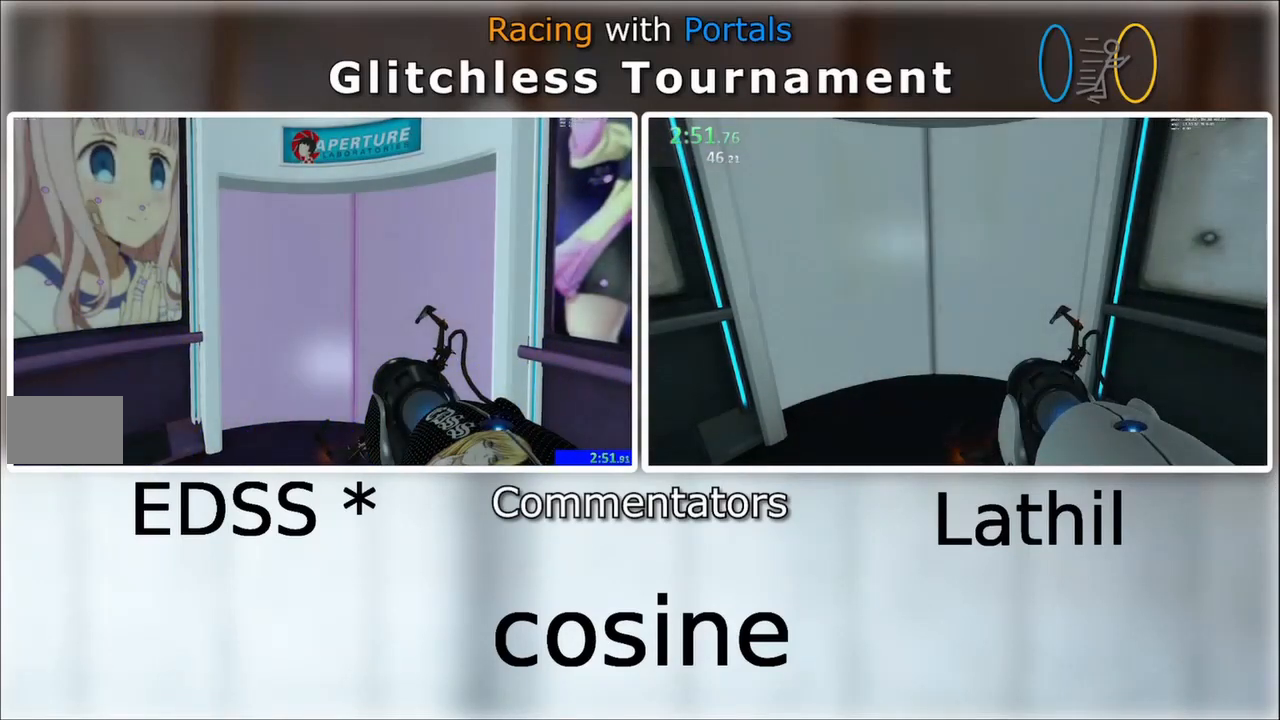
{"keys": [], "mouse": [], "events": []}
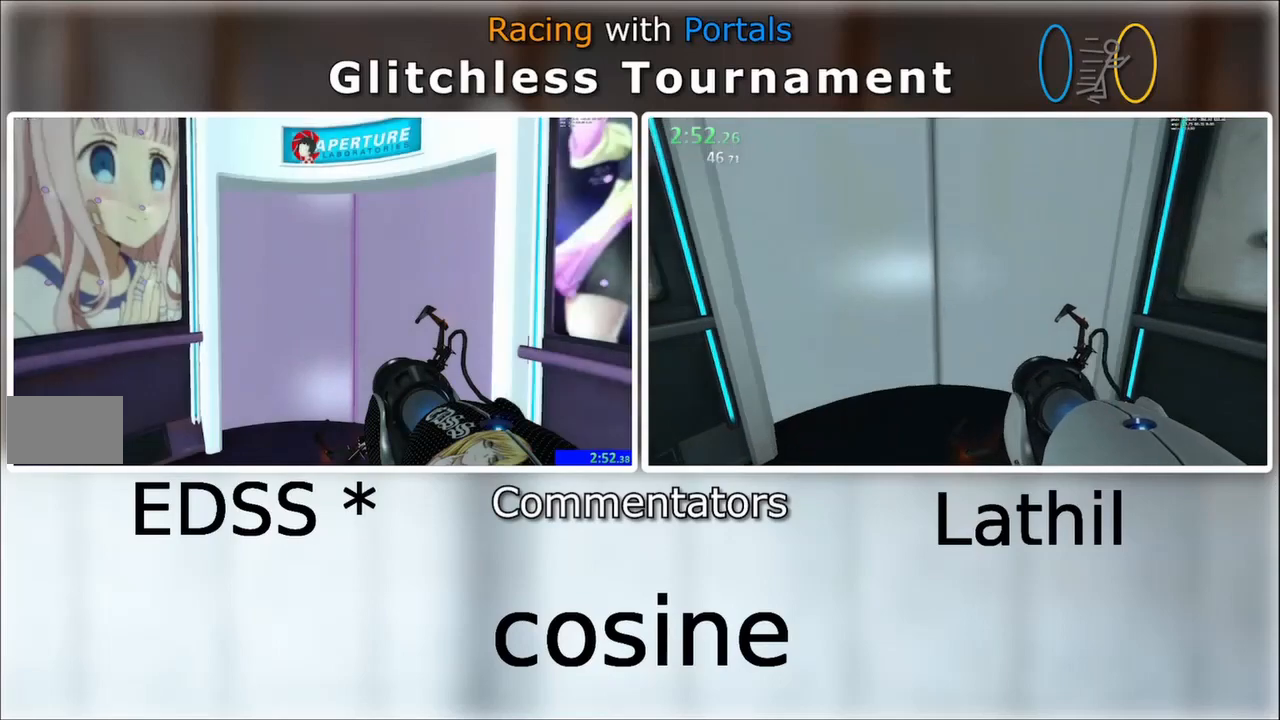
{"keys": [], "mouse": [], "events": []}
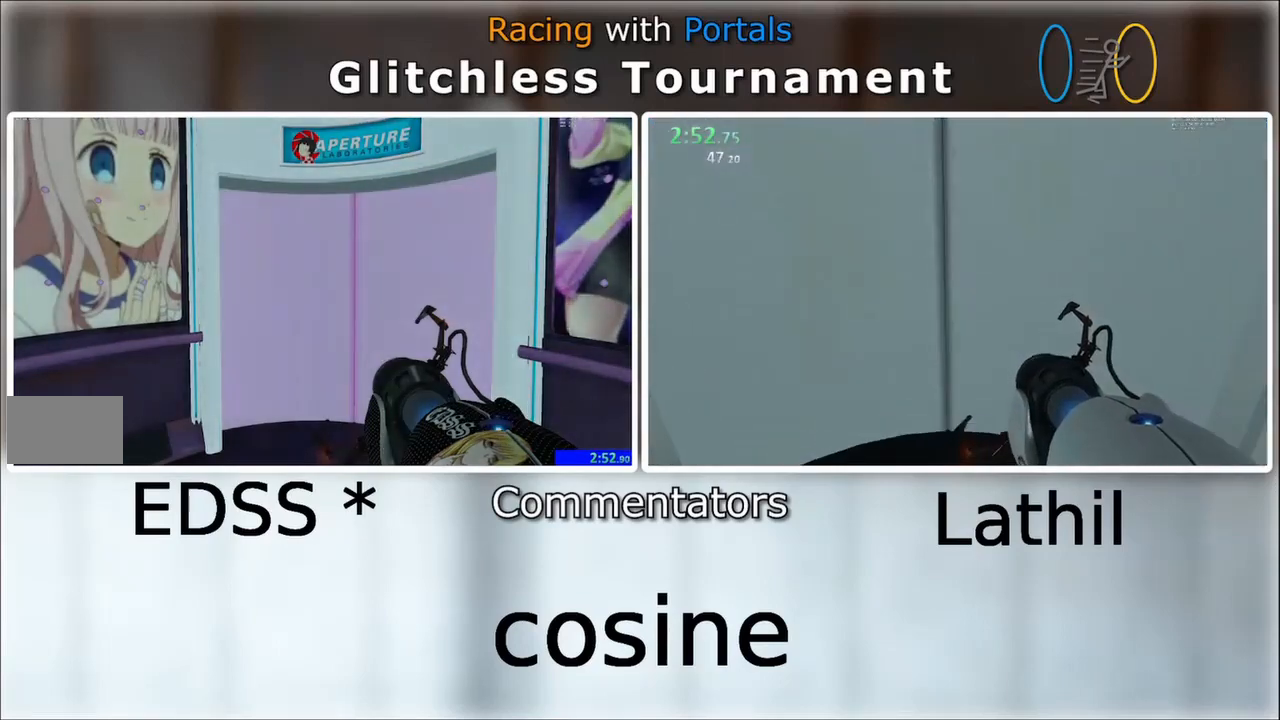
{"keys": [], "mouse": [], "events": [[334, "d", "down"], [334, "s", "down"], [367, "d", "up"], [367, "s", "up"]]}
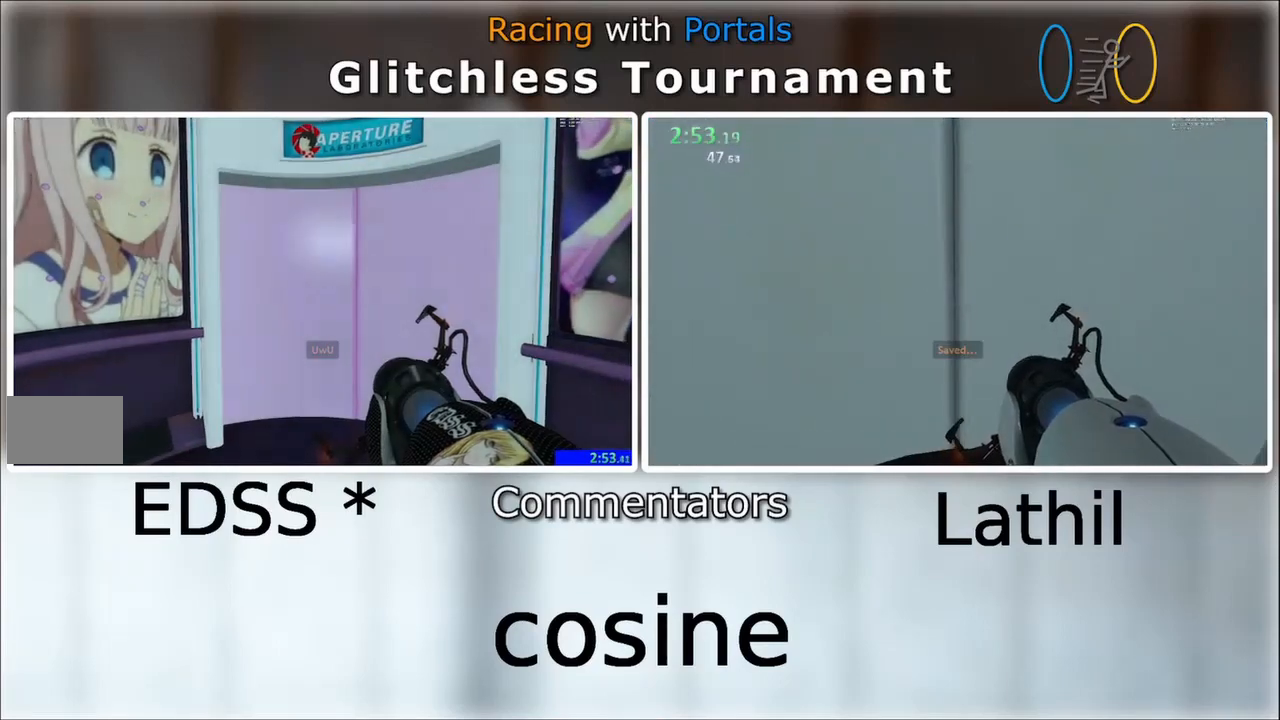
{"keys": [], "mouse": [], "events": [[134, "d", "down"], [134, "s", "down"], [234, "d", "up"], [234, "s", "up"]]}
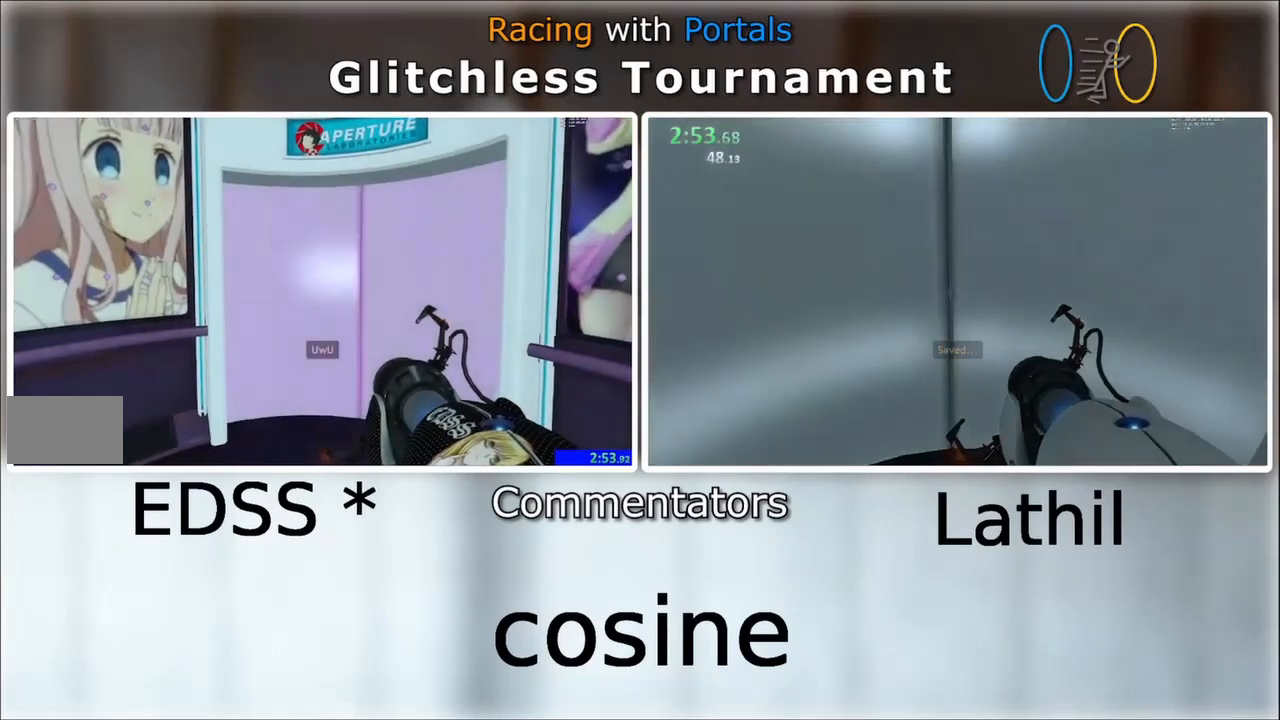
{"keys": [], "mouse": [], "events": []}
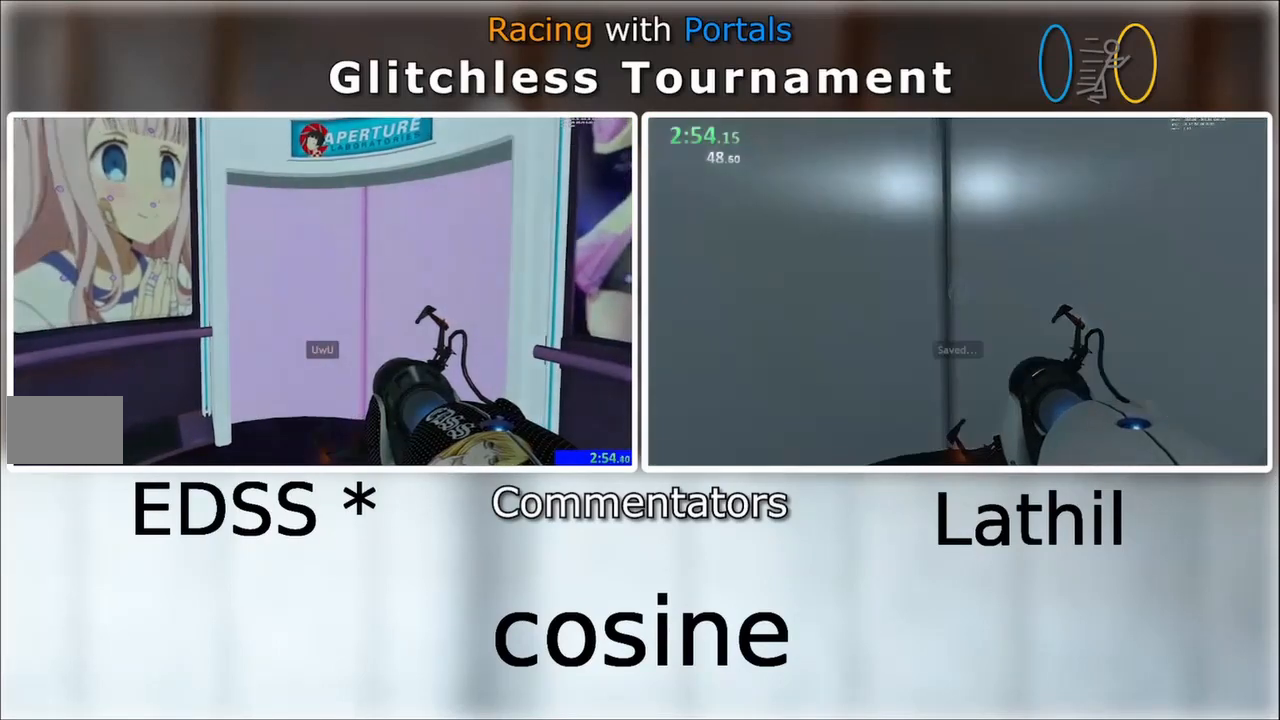
{"keys": [], "mouse": [], "events": []}
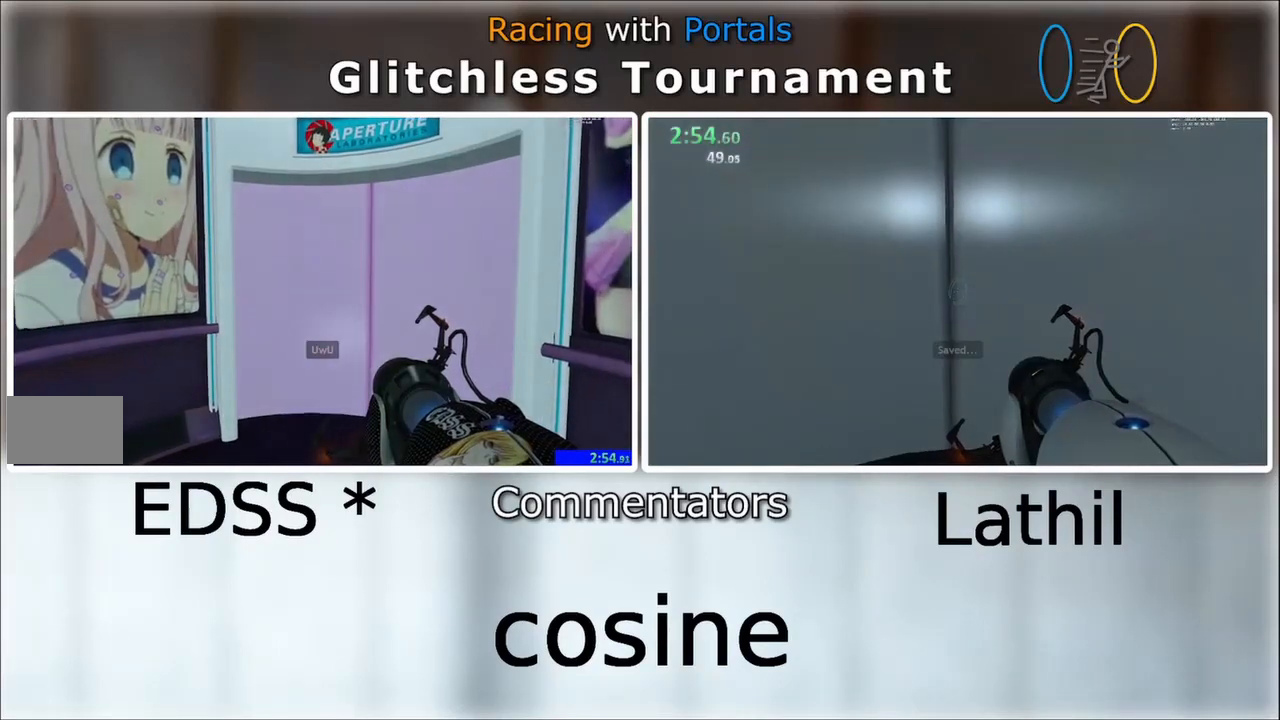
{"keys": [], "mouse": [], "events": []}
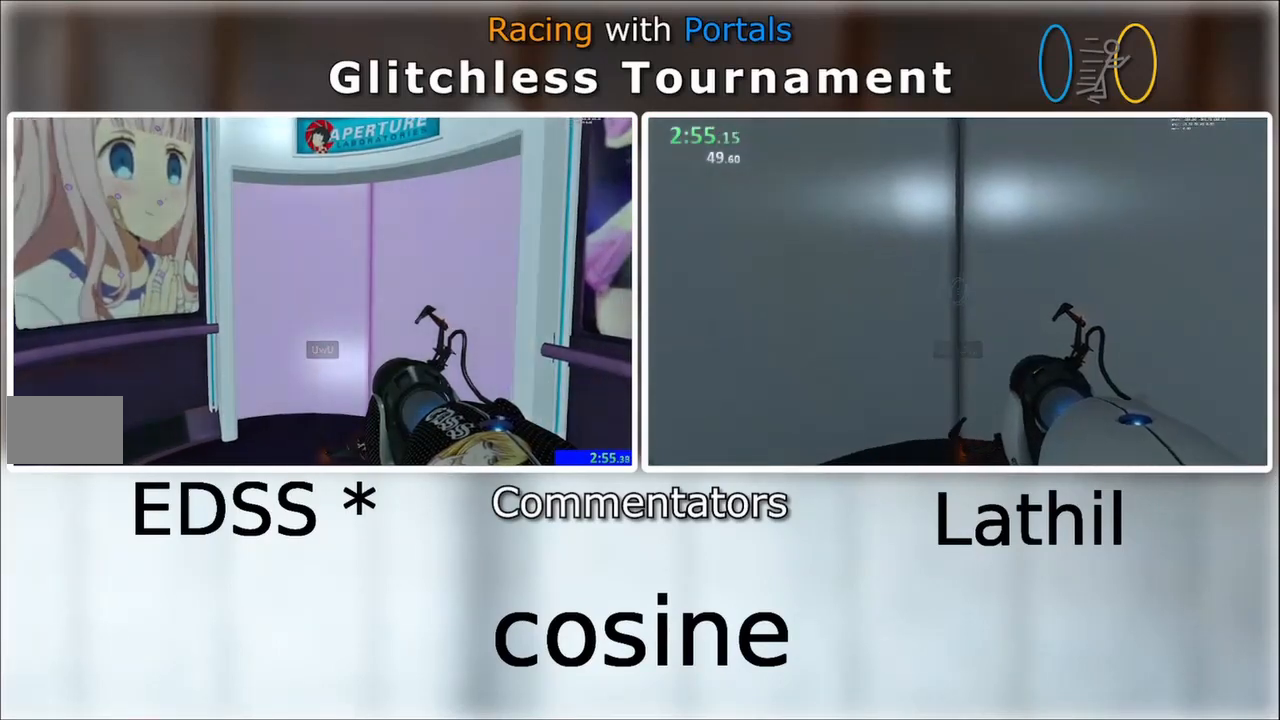
{"keys": [], "mouse": [], "events": []}
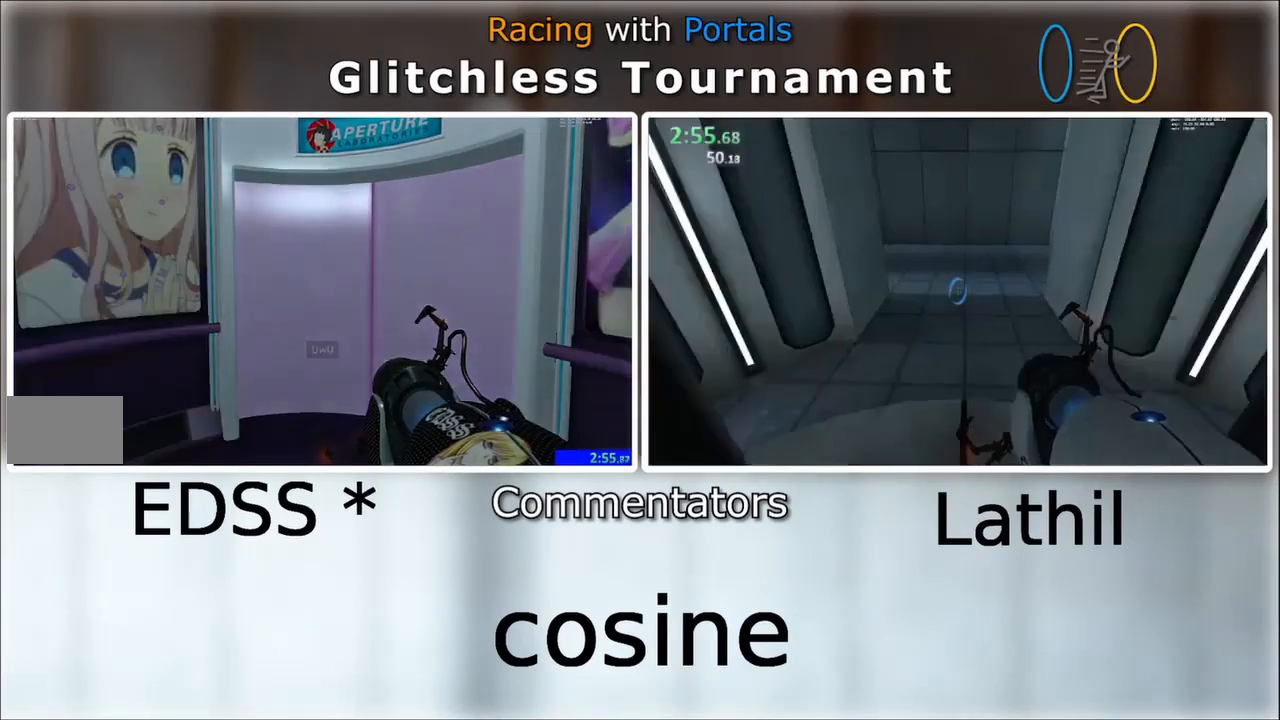
{"keys": [], "mouse": [], "events": []}
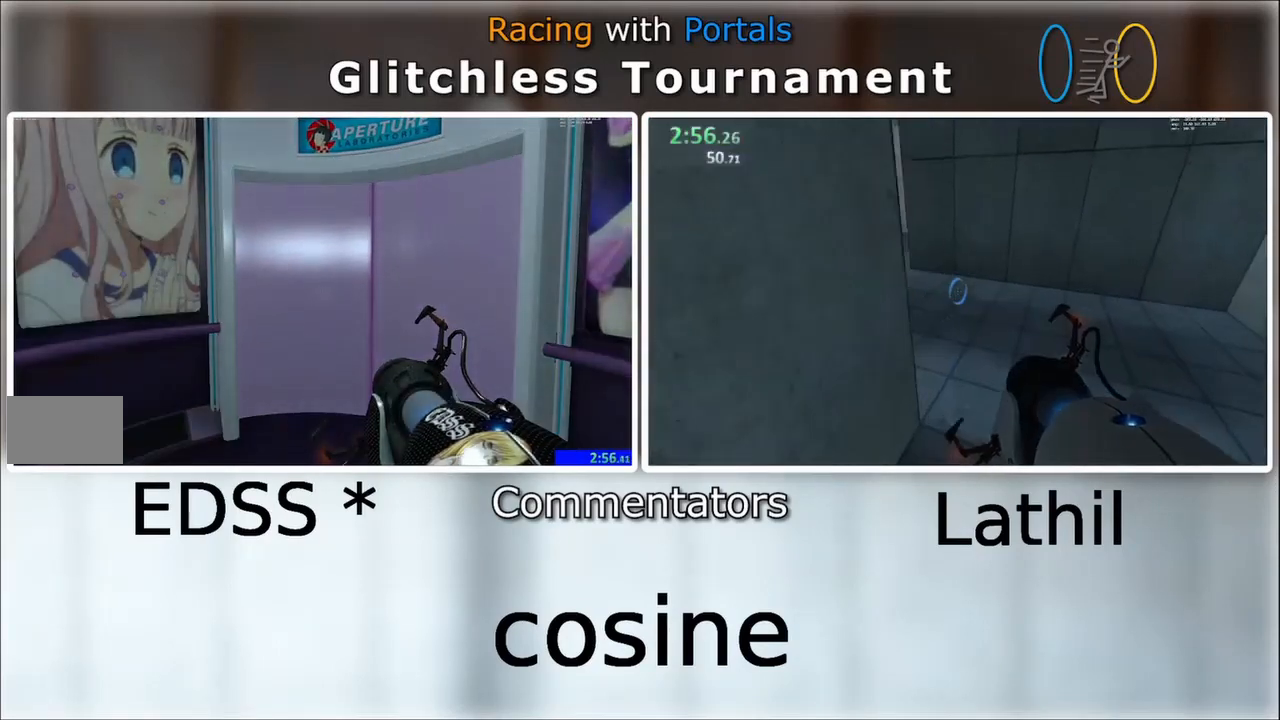
{"keys": [], "mouse": [], "events": []}
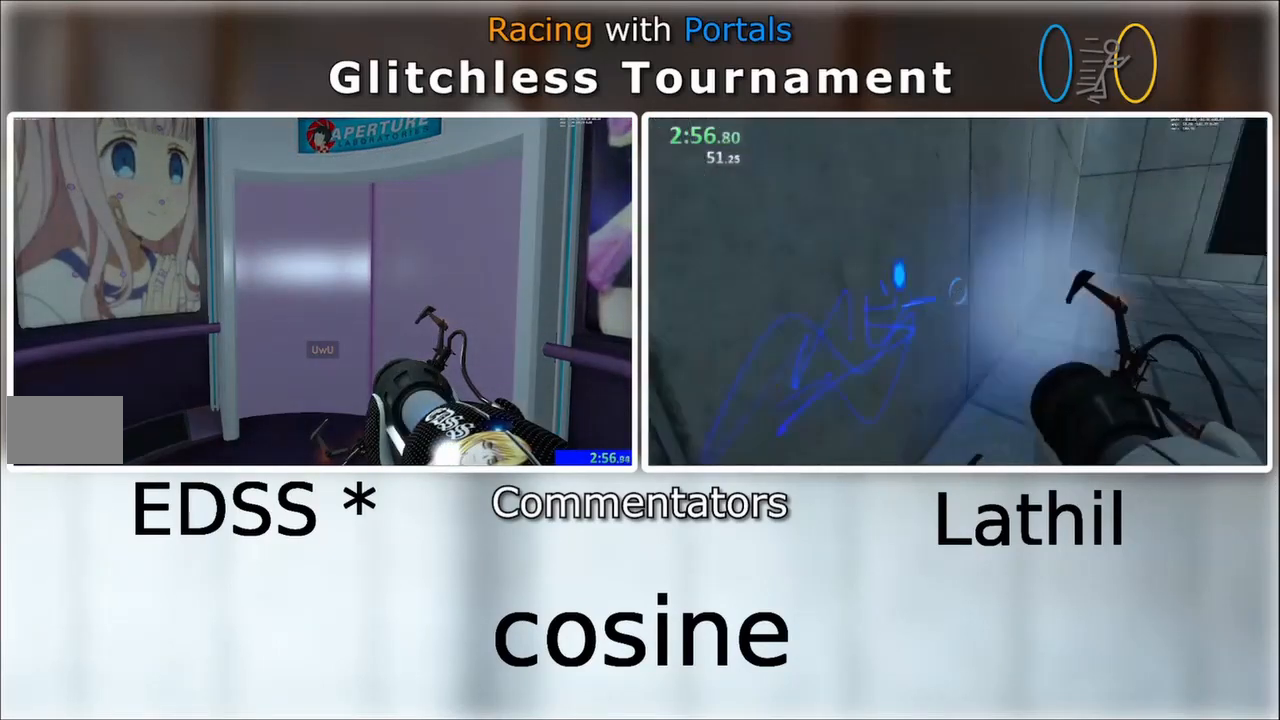
{"keys": ["w"], "mouse": [], "events": [[300, "w", "down"]]}